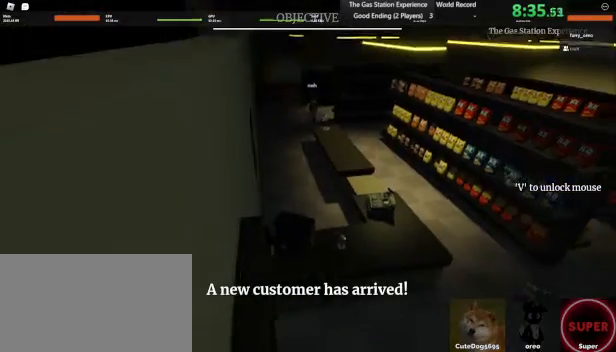
Gameplay with keyboard and mouse; each line is a JSON object with the keys and mouse buttons held at the frame after it. "events" lists presses ("down") and releases ("up") of "1", "2", "3", "4", "5", "a", "alt", "b", "c", "ctrl", "d", "e", "f", "g", "q", "r", "s", "shift", "space", "t", "tab", "tilde", "v", "w", "x", "z", "mouse_left", "mouse_wheel", "mouse_right", "mouse_mb4" and "mouse_mb5" between this image and that frame as [ms after this image, input, new state], when the widget could be followed in between. "mouse_left", "mouse_wheel", "mouse_right", "mouse_mb4", "mouse_mb5" = the "left", "wheel", "right", "mb4", "mb5" buttons of the "mouse" list. No other keys are recorded. "wheel" means that the mouse wheel is clicked or scrolled. Mouse movement is not recorded.
{"keys": ["a", "w"], "mouse": [], "events": [[160, "a", "down"], [200, "w", "down"], [400, "space", "down"], [480, "space", "up"]]}
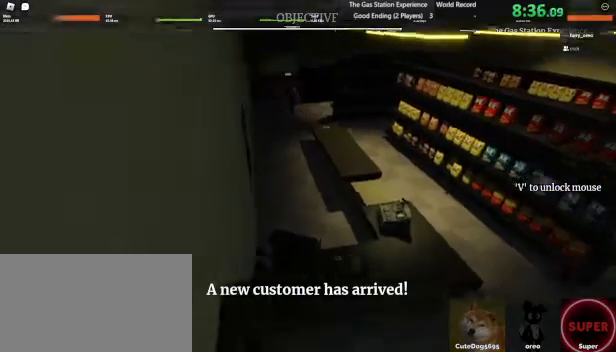
{"keys": ["a", "space", "w"], "mouse": [], "events": [[120, "space", "down"], [240, "space", "up"], [320, "space", "down"], [360, "space", "up"], [480, "space", "down"]]}
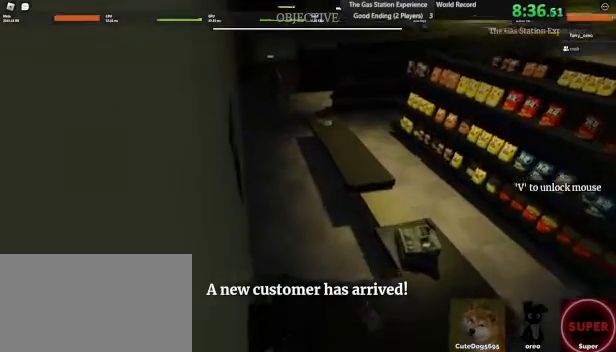
{"keys": ["a", "w"], "mouse": [], "events": [[80, "space", "up"], [200, "space", "down"], [280, "space", "up"], [360, "space", "down"], [440, "space", "up"]]}
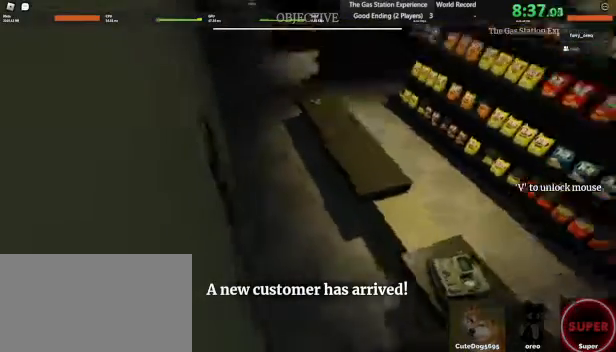
{"keys": ["a", "w"], "mouse": [], "events": [[40, "space", "down"], [120, "space", "up"], [280, "space", "down"], [320, "space", "up"]]}
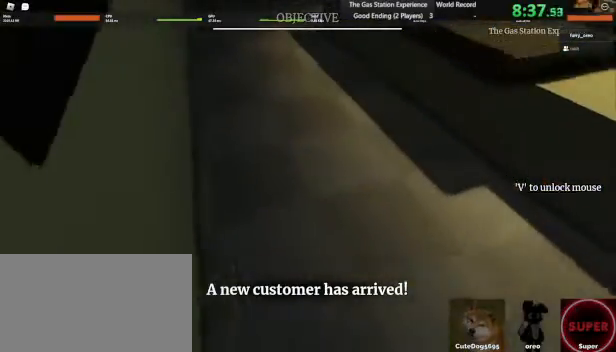
{"keys": ["a", "w"], "mouse": [], "events": [[360, "space", "down"], [440, "space", "up"]]}
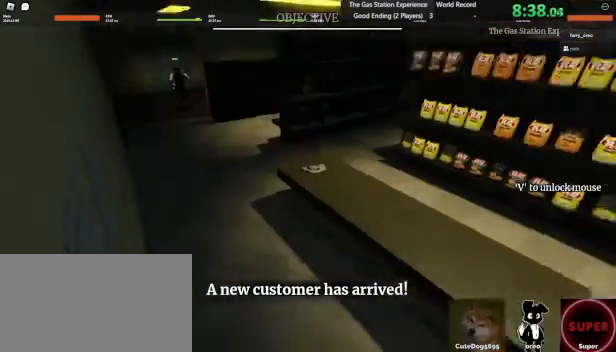
{"keys": ["a", "w"], "mouse": [], "events": []}
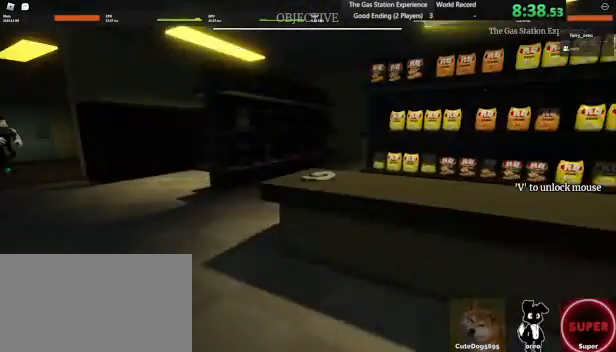
{"keys": ["a", "w"], "mouse": [], "events": [[120, "space", "down"], [240, "space", "up"]]}
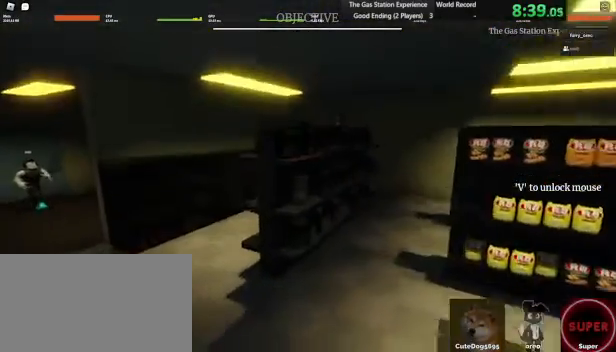
{"keys": ["a", "w"], "mouse": [], "events": []}
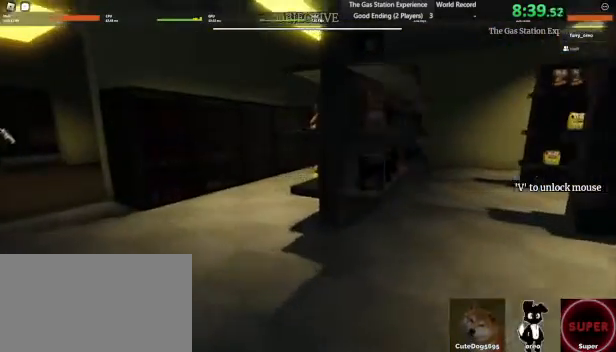
{"keys": ["w"], "mouse": [], "events": [[440, "a", "up"]]}
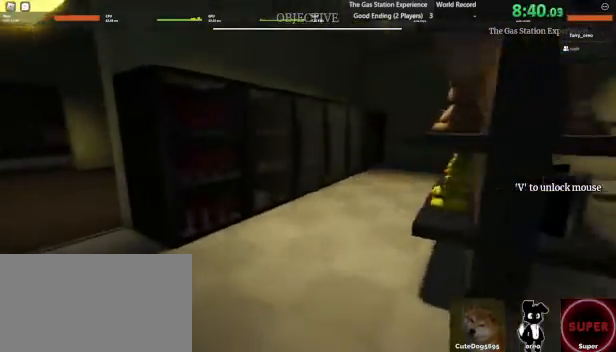
{"keys": ["w"], "mouse": [], "events": [[240, "space", "down"], [400, "space", "up"]]}
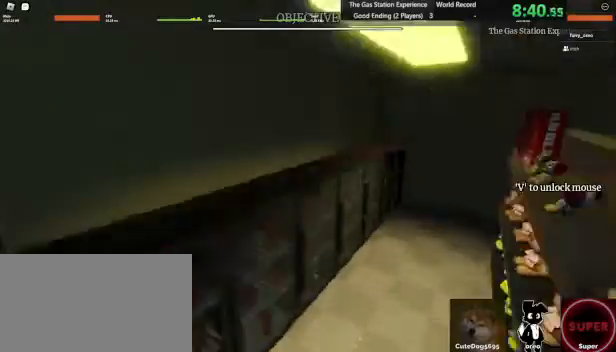
{"keys": ["space", "w"], "mouse": [], "events": [[280, "space", "down"]]}
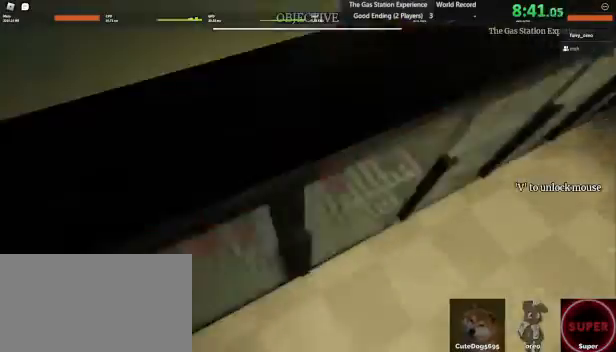
{"keys": ["space", "w"], "mouse": [], "events": []}
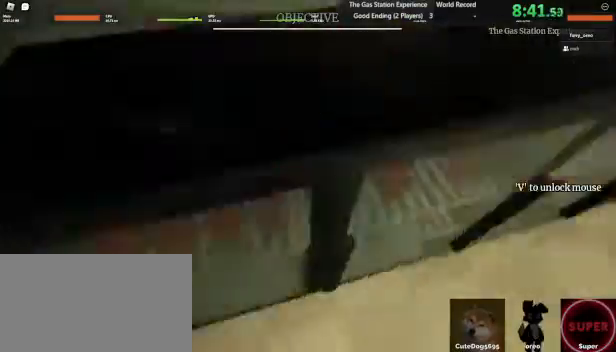
{"keys": ["space", "w"], "mouse": [], "events": []}
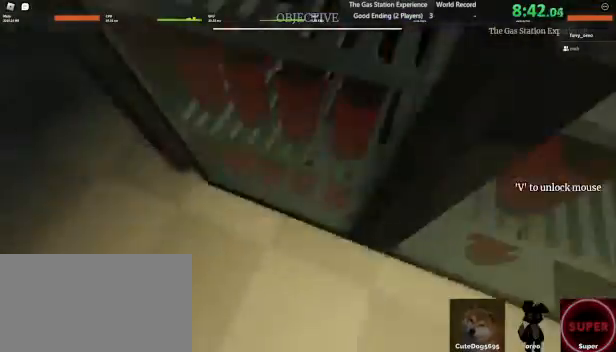
{"keys": ["space", "w"], "mouse": [], "events": []}
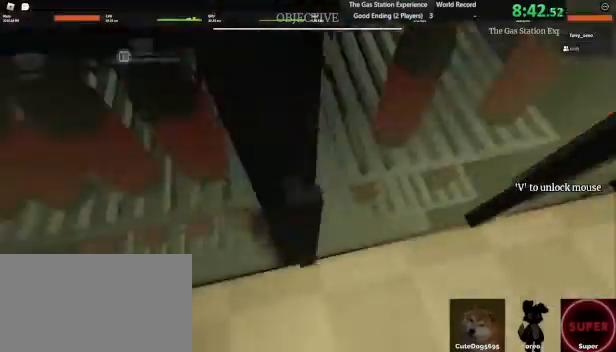
{"keys": ["space", "w"], "mouse": []}
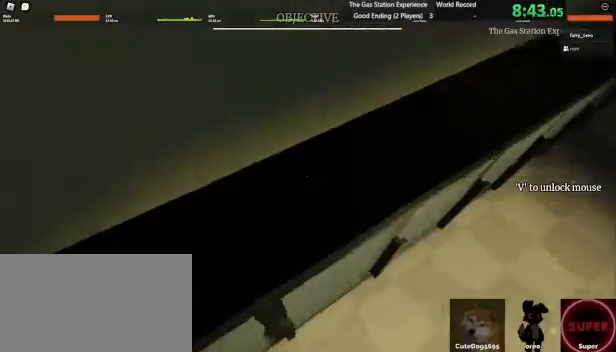
{"keys": ["space", "w"], "mouse": []}
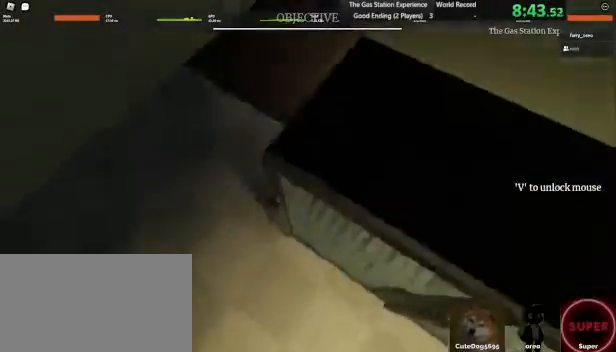
{"keys": ["d", "space"], "mouse": [], "events": [[320, "d", "down"], [400, "w", "up"]]}
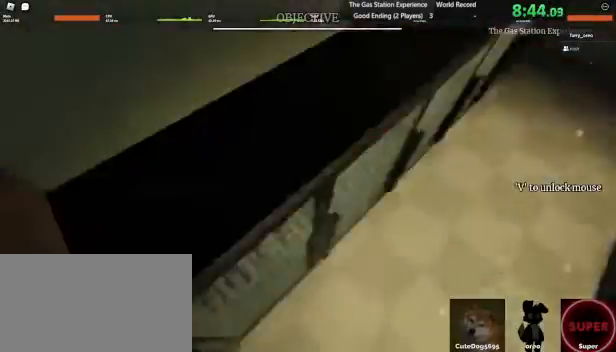
{"keys": ["d", "space", "w"], "mouse": [], "events": [[200, "w", "down"]]}
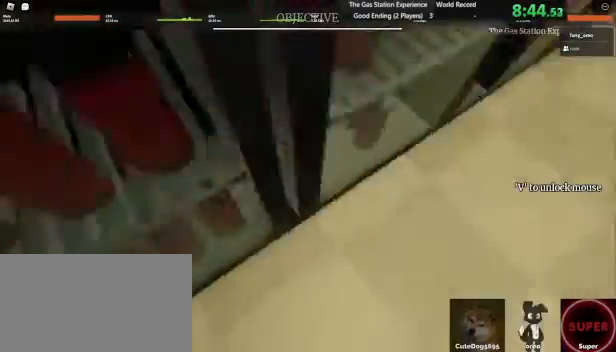
{"keys": ["space", "w"], "mouse": [], "events": [[120, "d", "up"]]}
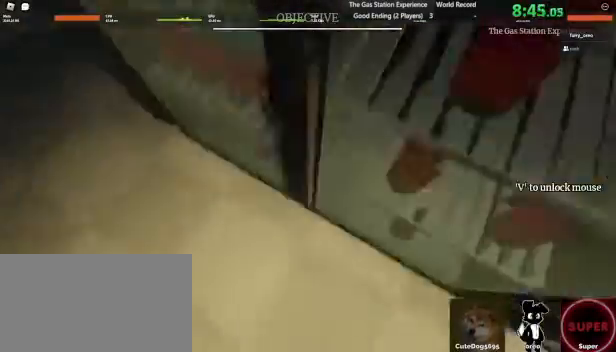
{"keys": ["space", "w"], "mouse": [], "events": []}
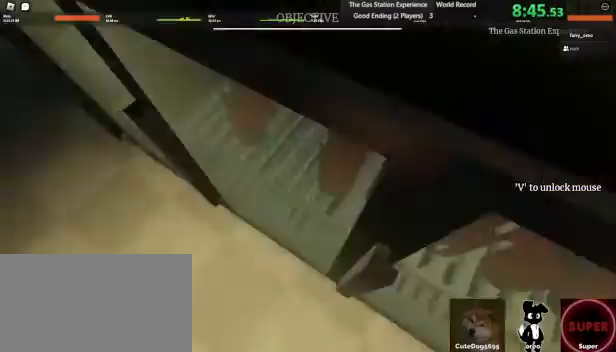
{"keys": ["space", "w"], "mouse": []}
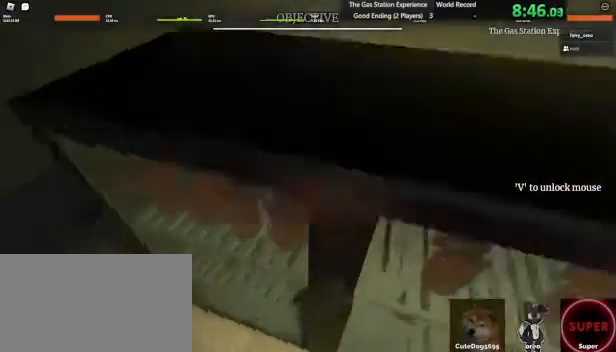
{"keys": ["space", "w"], "mouse": [], "events": []}
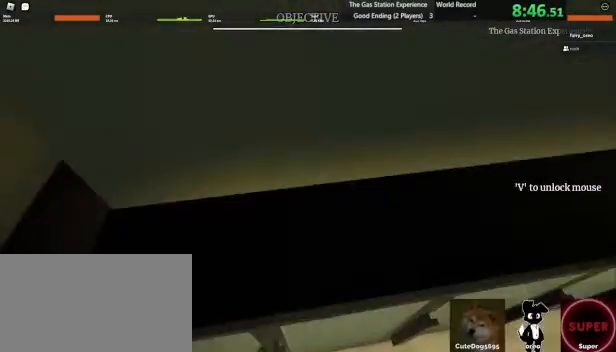
{"keys": ["space", "w"], "mouse": [], "events": []}
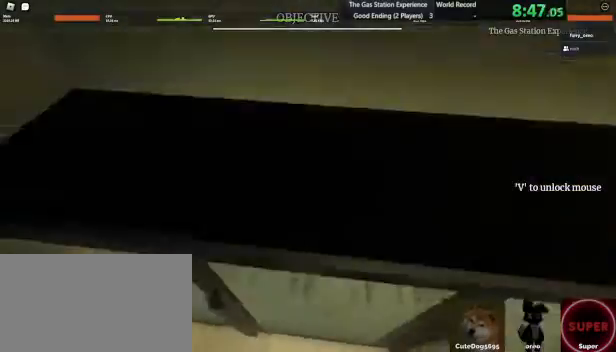
{"keys": ["space", "w"], "mouse": [], "events": []}